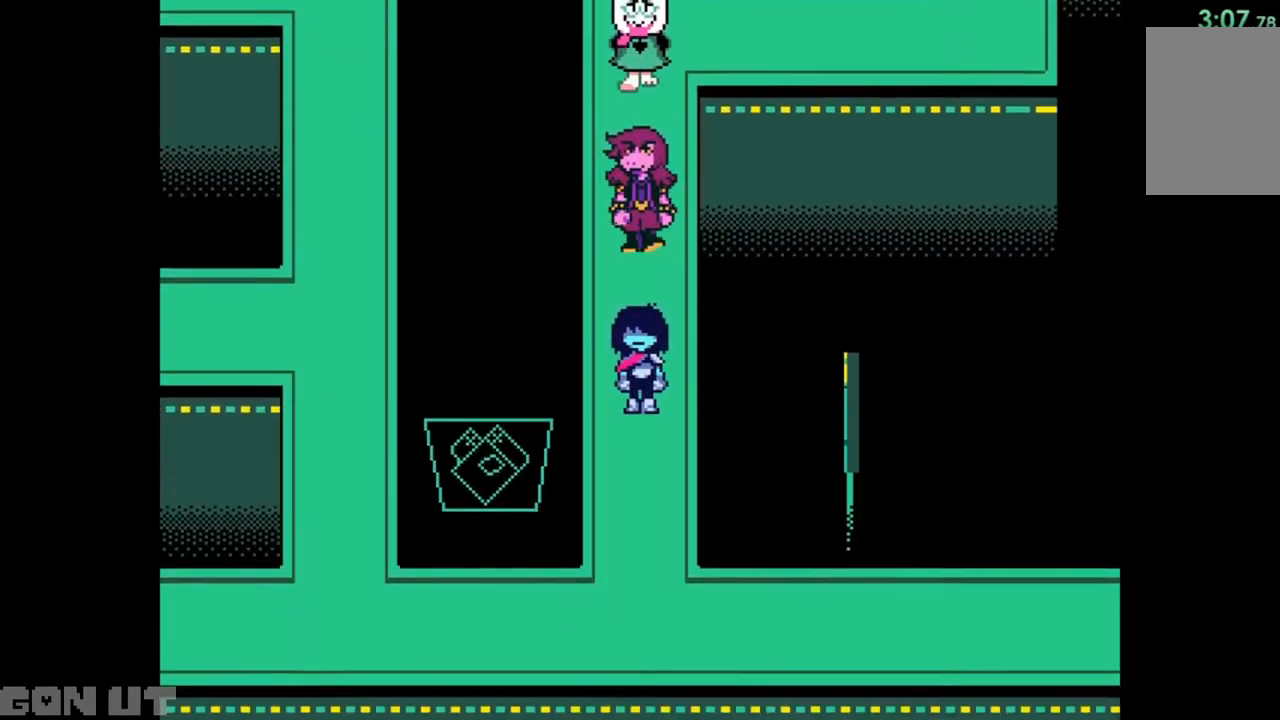
Gameplay with keyboard; each line is a JSON object with the keys held at the frame after it. "events" lists presses ("down") and releases ("up") of "c", "down", "left", "right", "up", "x" and "z" between this image and that frame as [ms after this image, input, new state], when the widget could be followed in between. No other keys are recorded. Mouse input is not recorded.
{"keys": ["down"], "events": []}
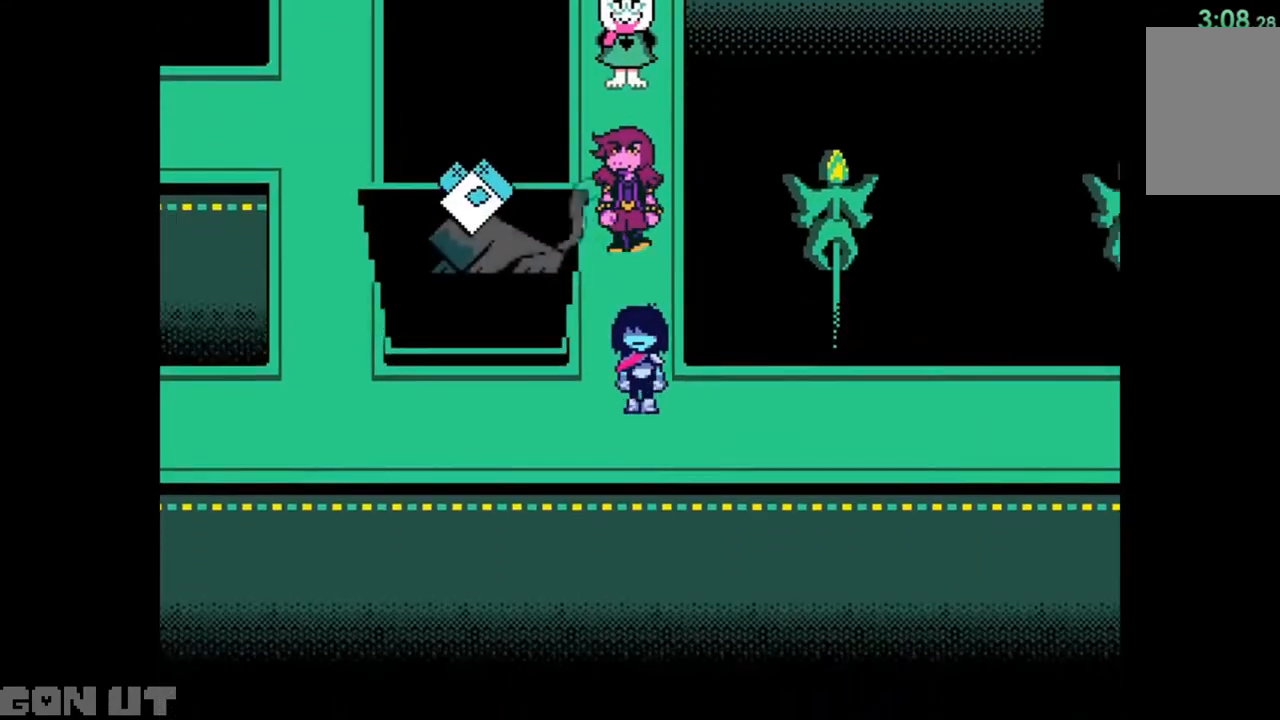
{"keys": ["right"], "events": [[17, "right", "down"], [150, "down", "up"]]}
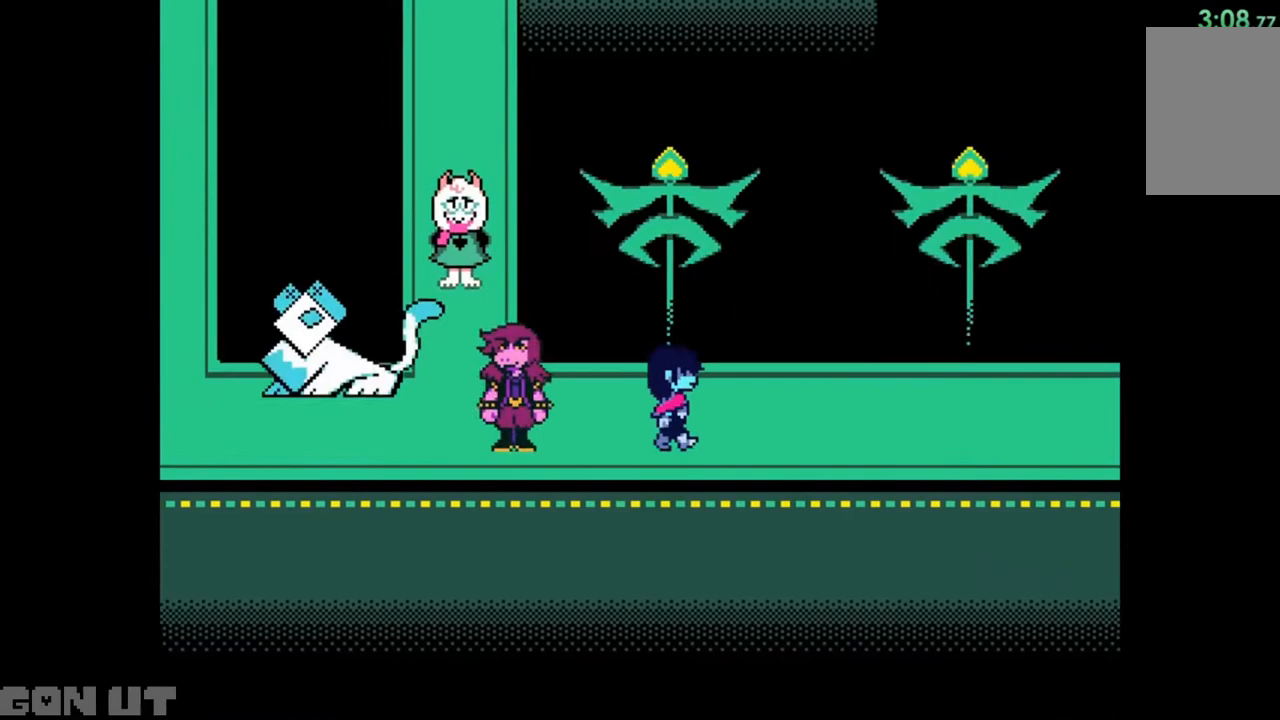
{"keys": ["right"], "events": []}
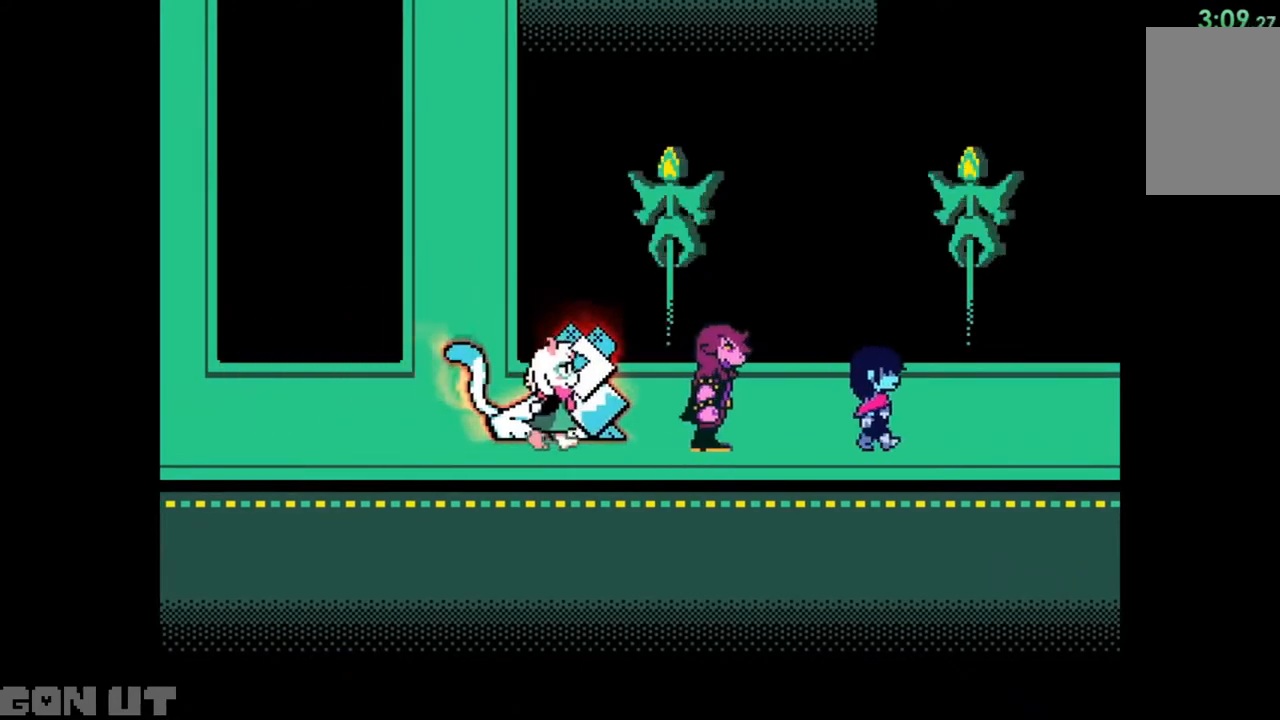
{"keys": ["right"], "events": []}
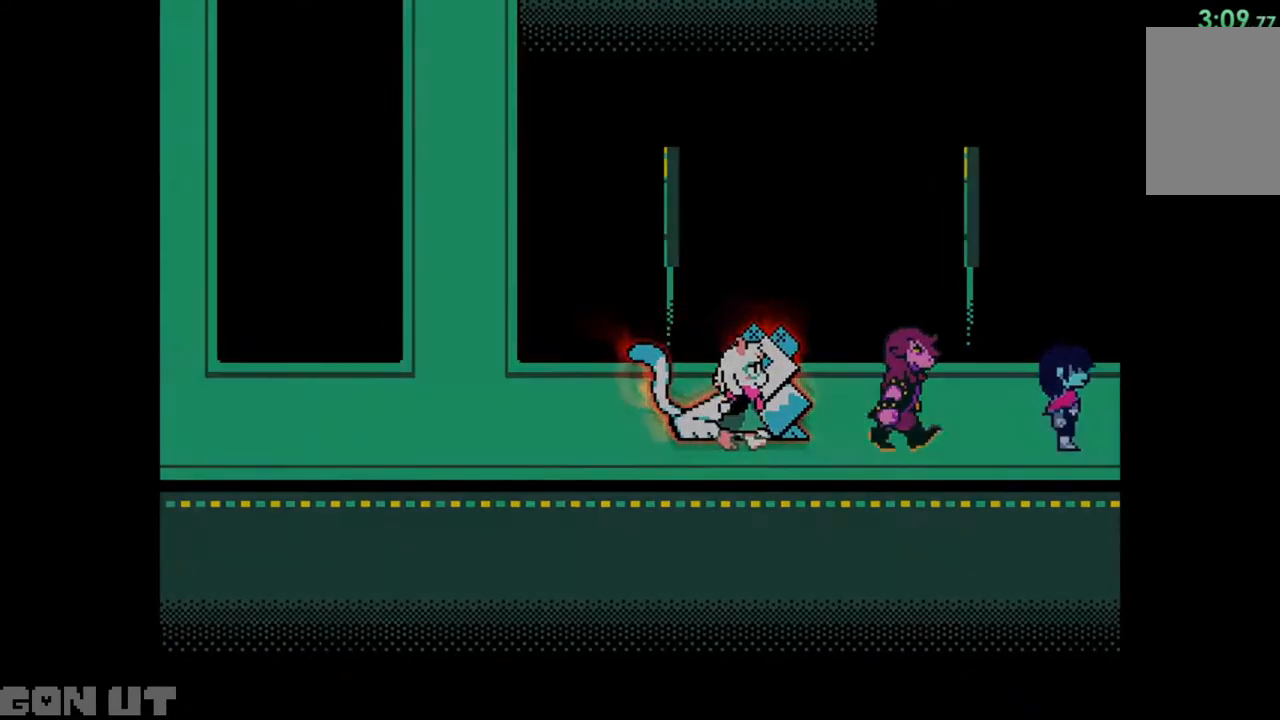
{"keys": ["right"], "events": []}
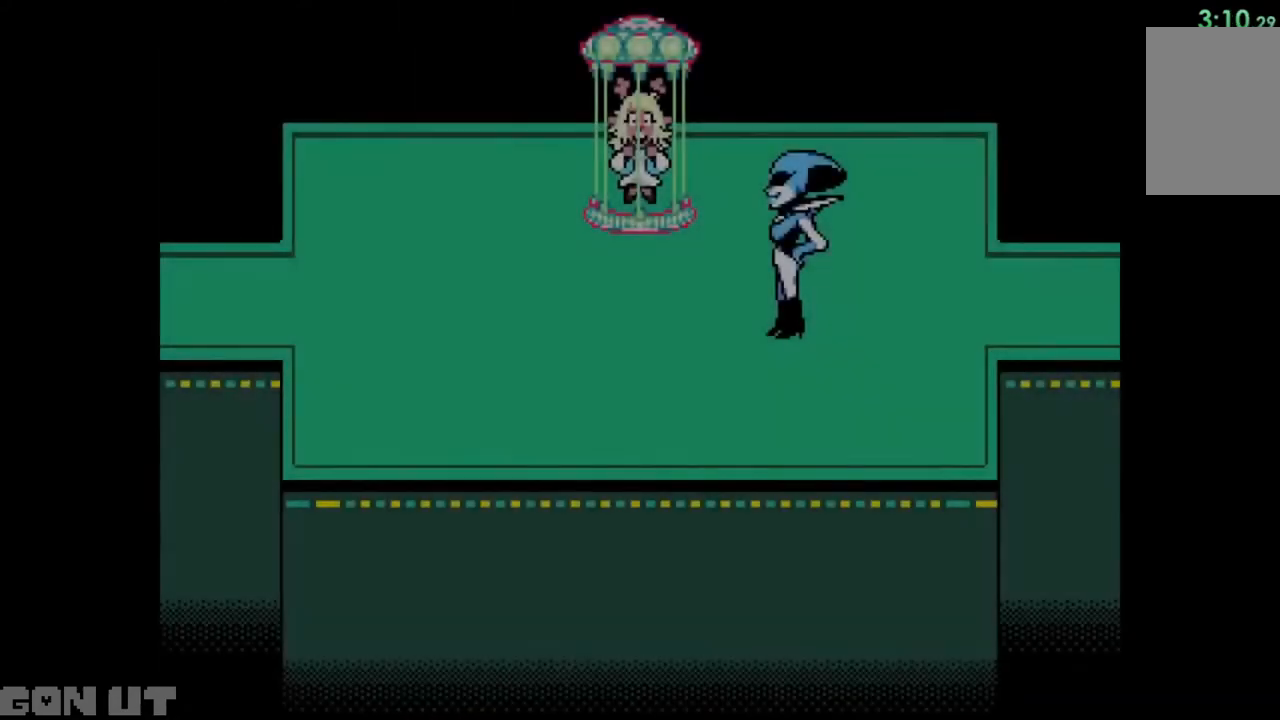
{"keys": ["c"], "events": [[417, "c", "down"], [450, "right", "up"]]}
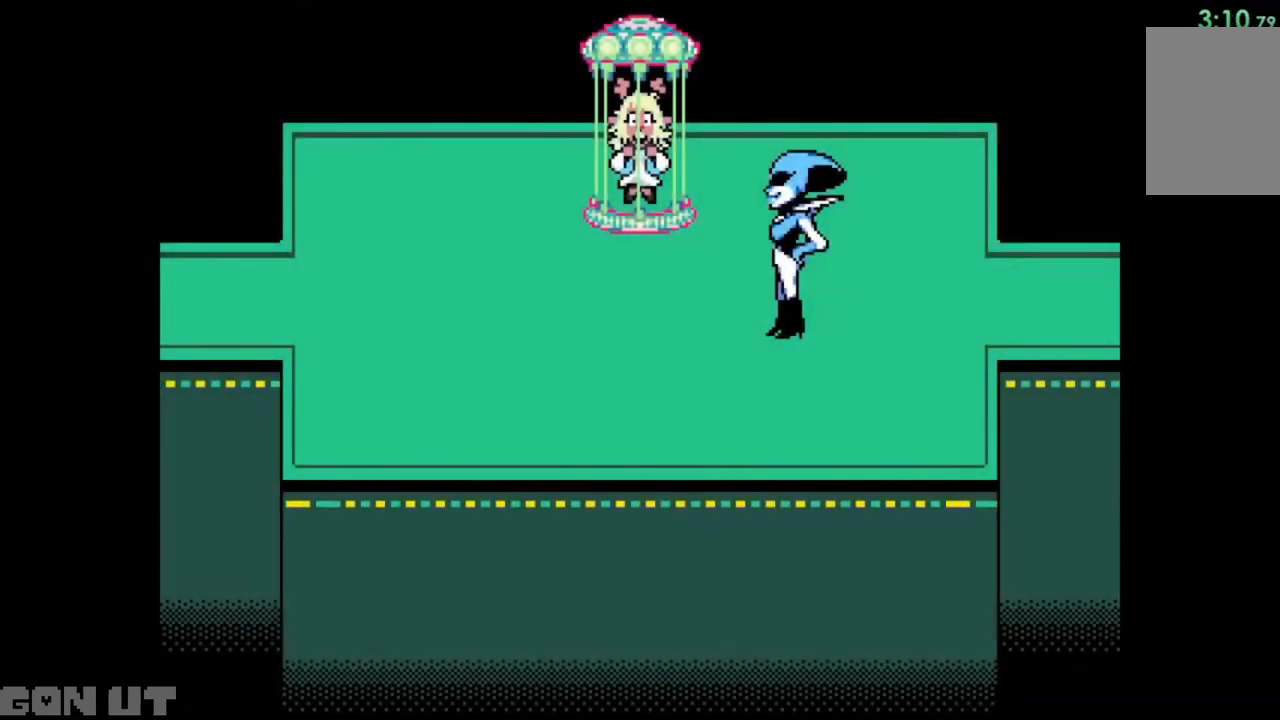
{"keys": ["c"], "events": []}
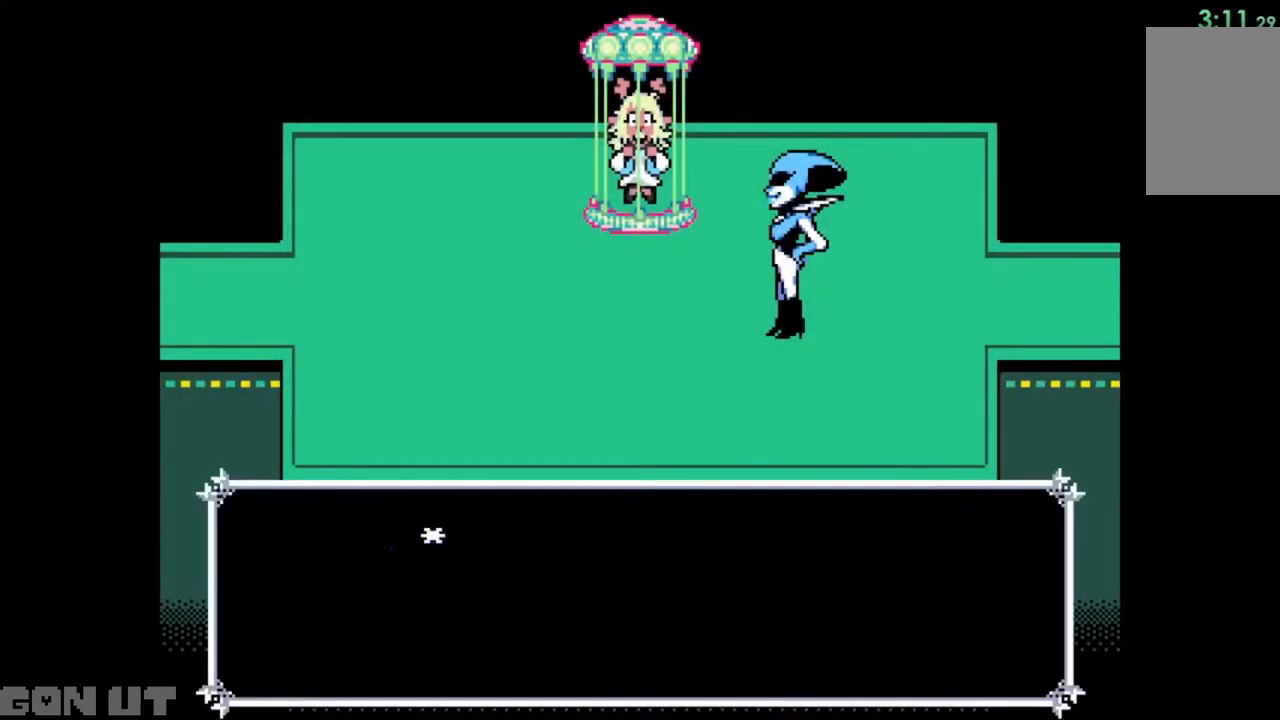
{"keys": ["c"], "events": []}
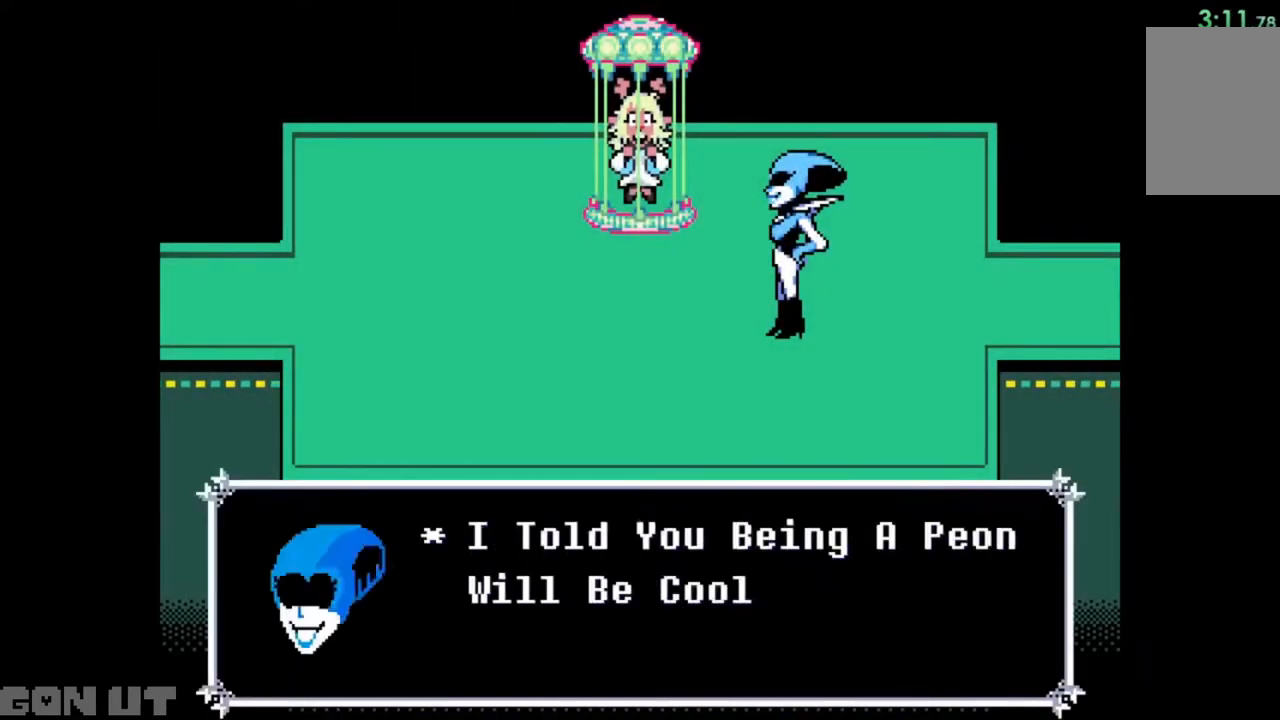
{"keys": ["c"], "events": []}
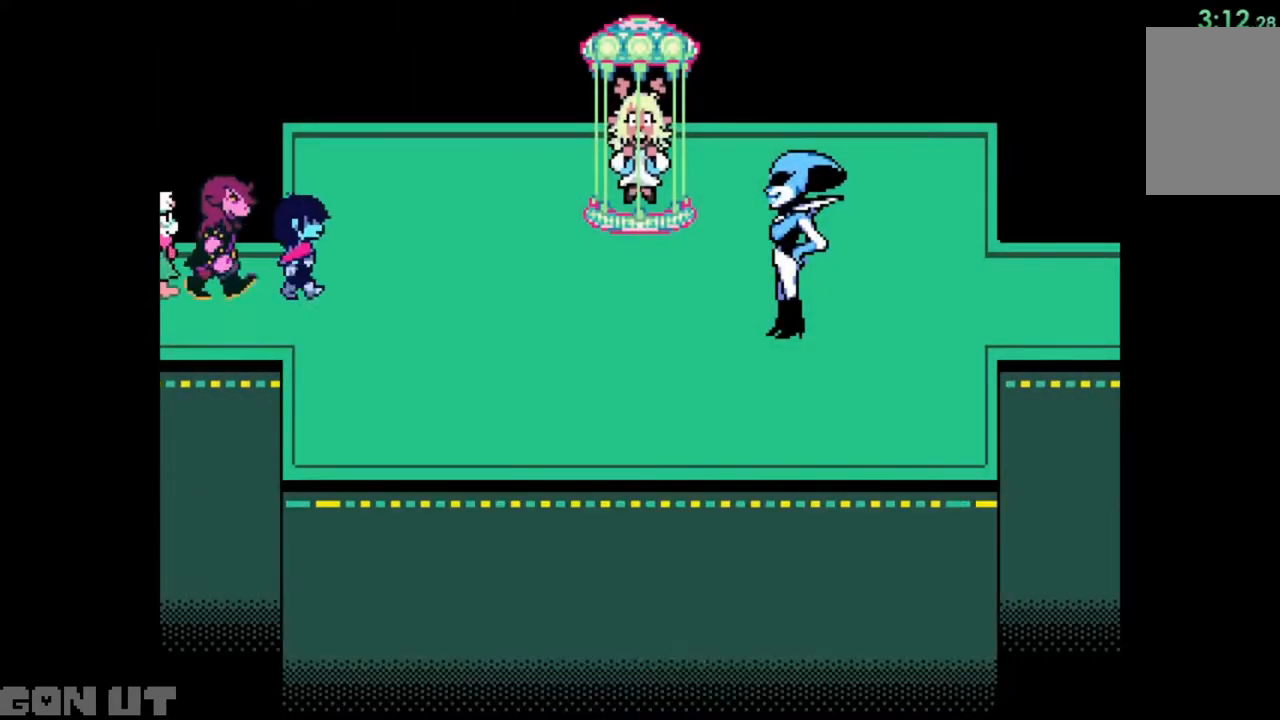
{"keys": ["c"], "events": []}
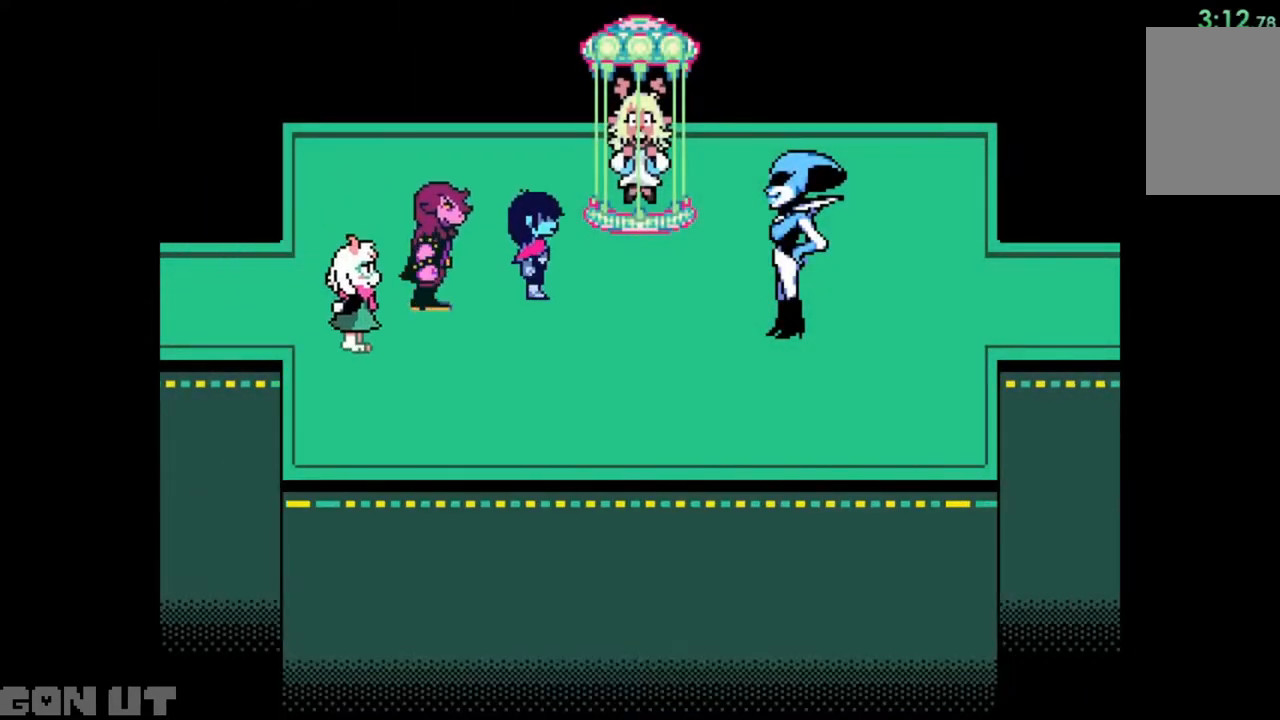
{"keys": ["c"], "events": []}
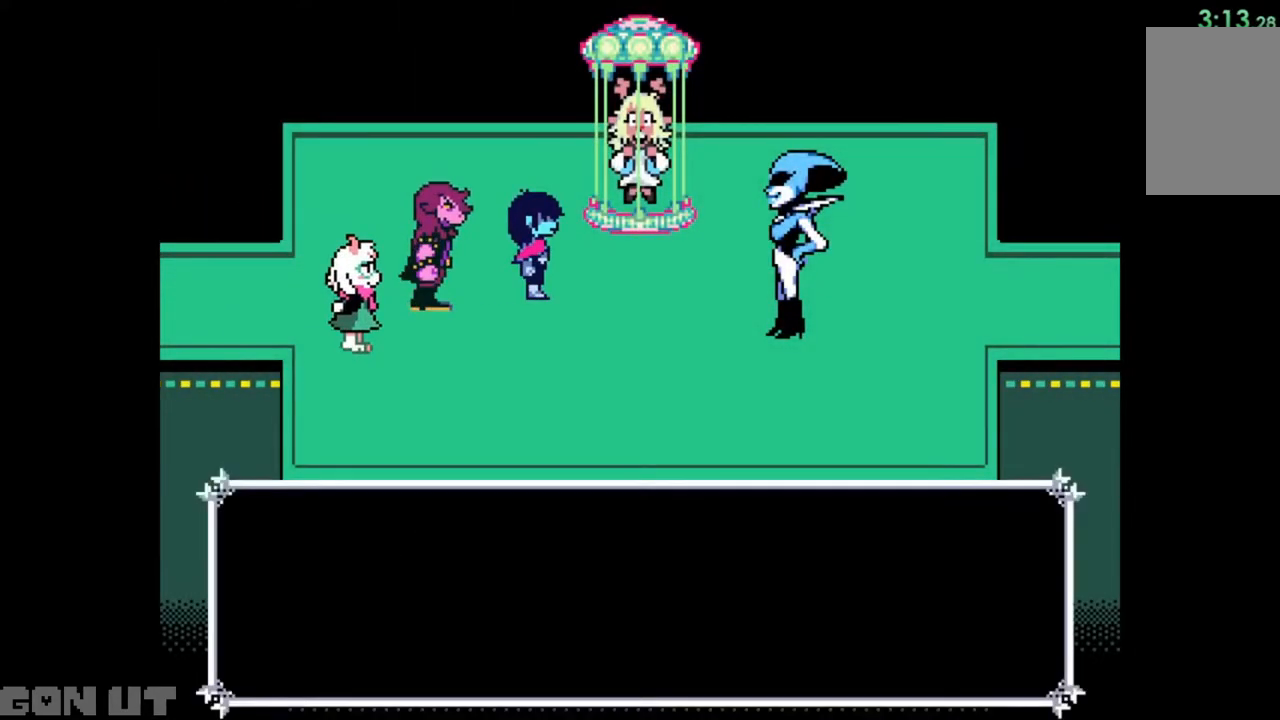
{"keys": ["c"], "events": []}
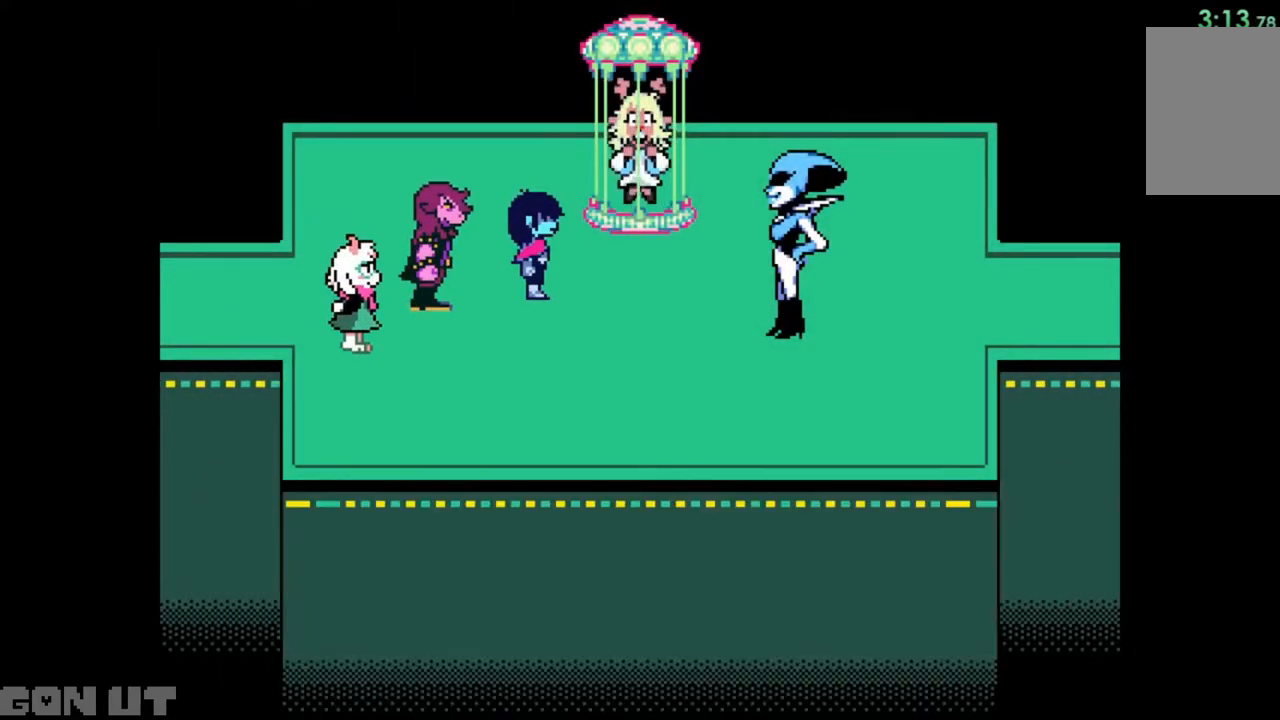
{"keys": ["c"], "events": []}
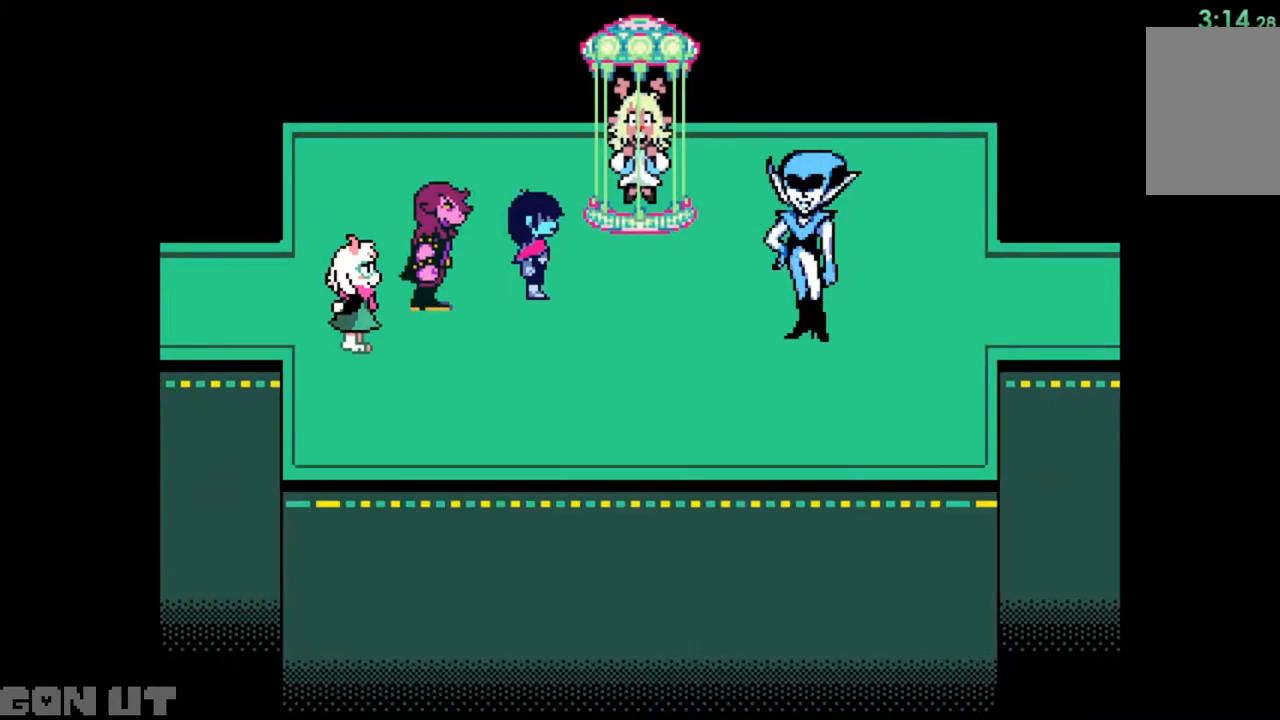
{"keys": ["c"], "events": []}
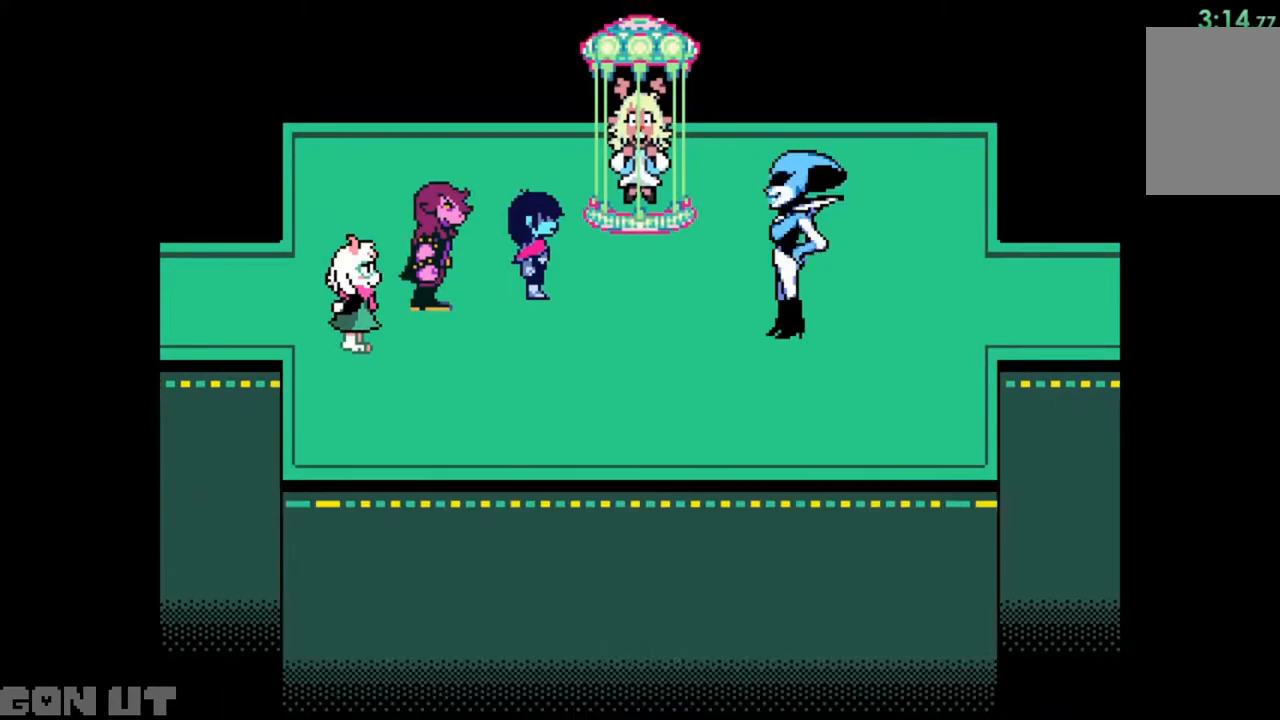
{"keys": ["c"], "events": []}
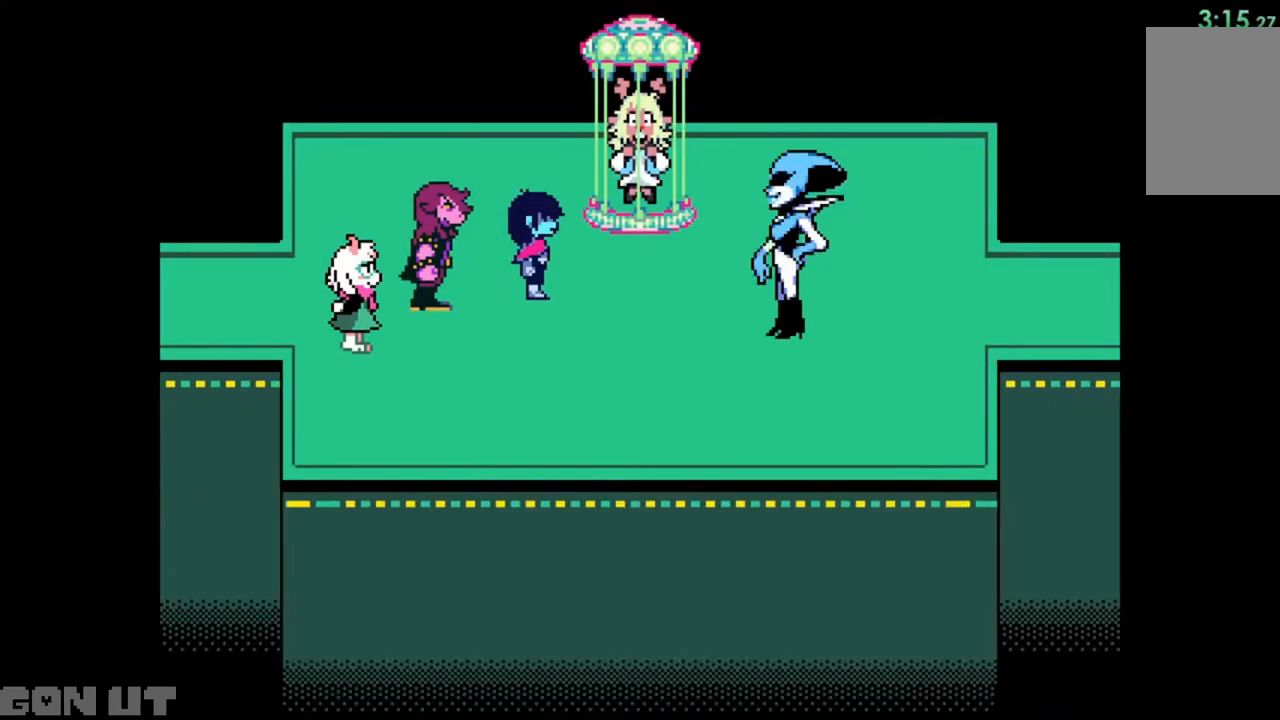
{"keys": ["c"], "events": []}
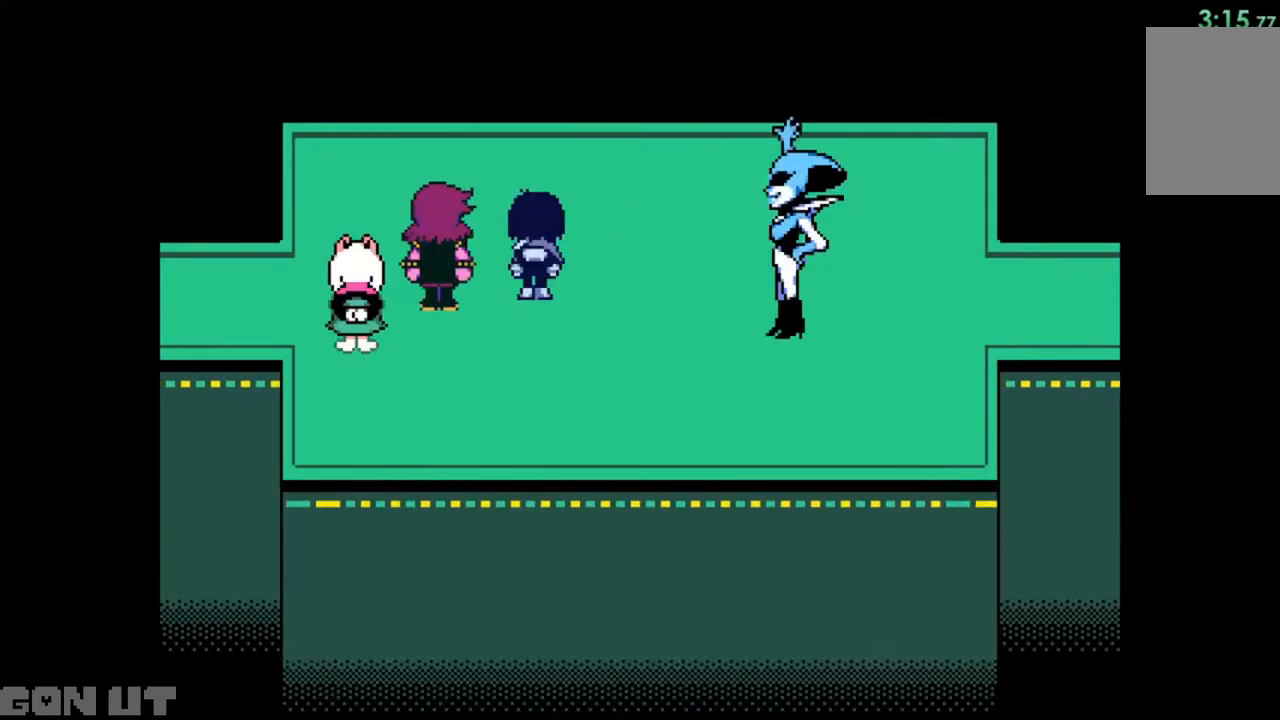
{"keys": ["c"], "events": []}
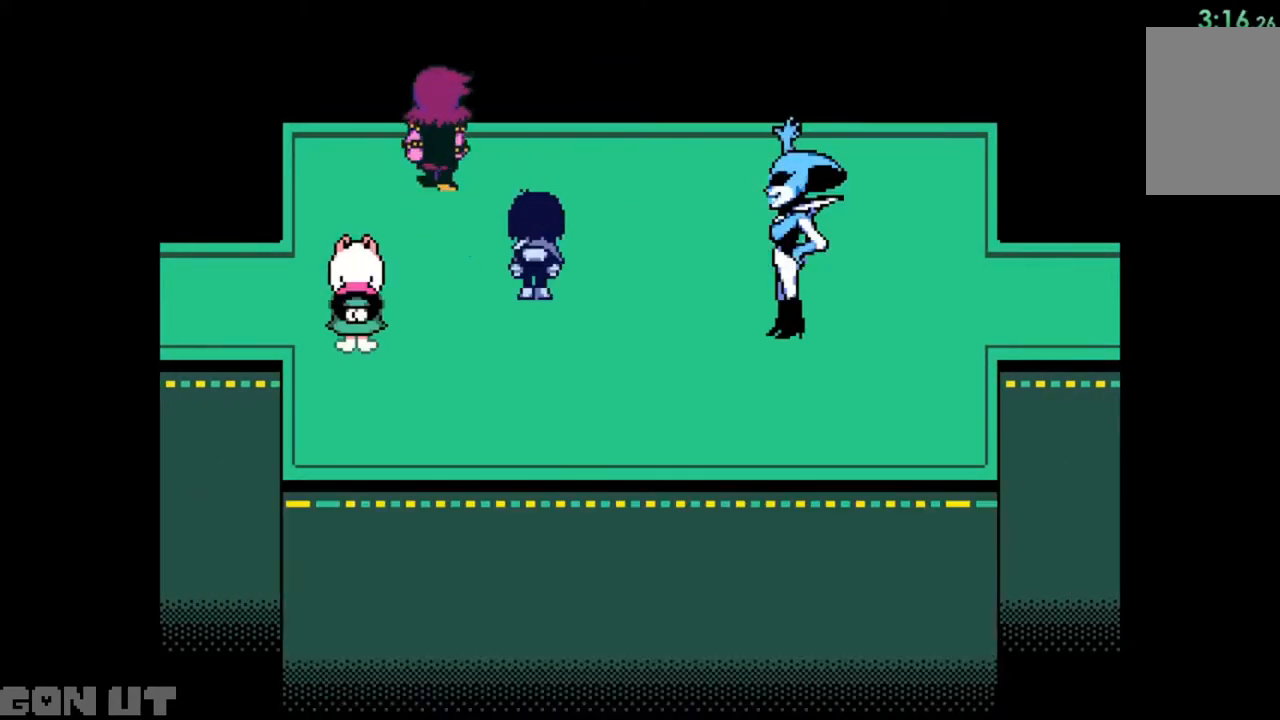
{"keys": ["c"], "events": []}
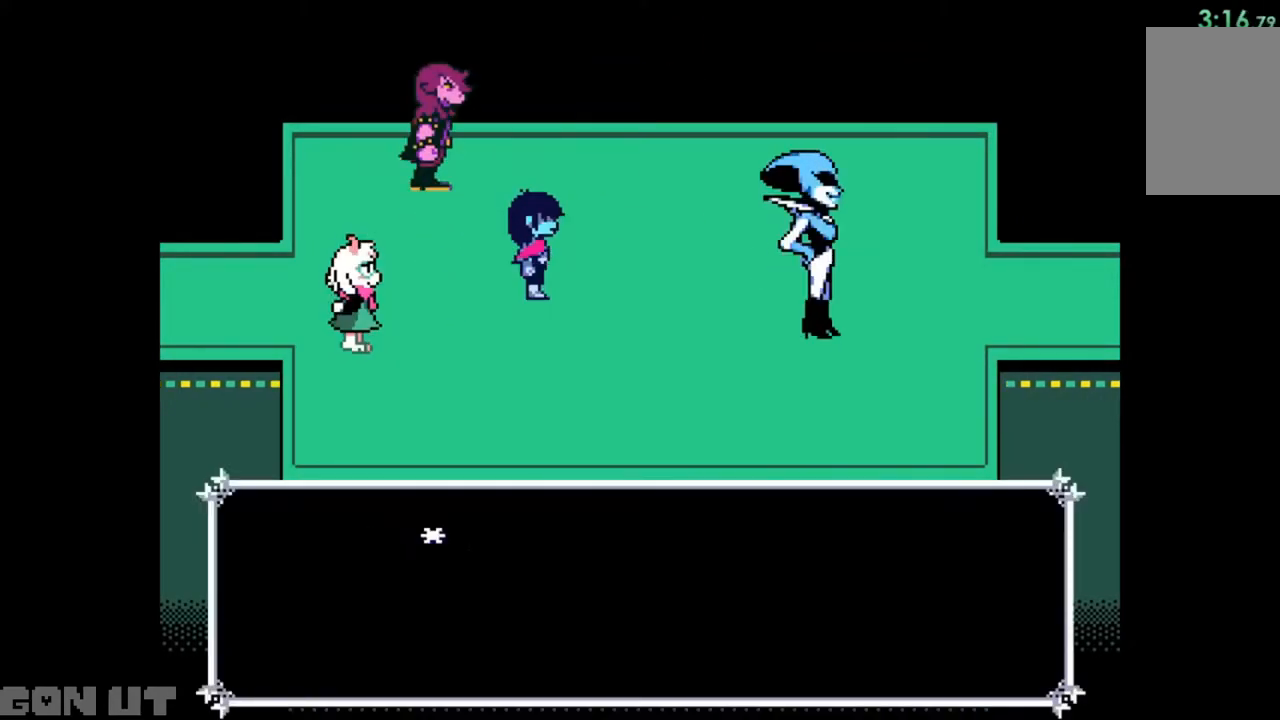
{"keys": ["c"], "events": []}
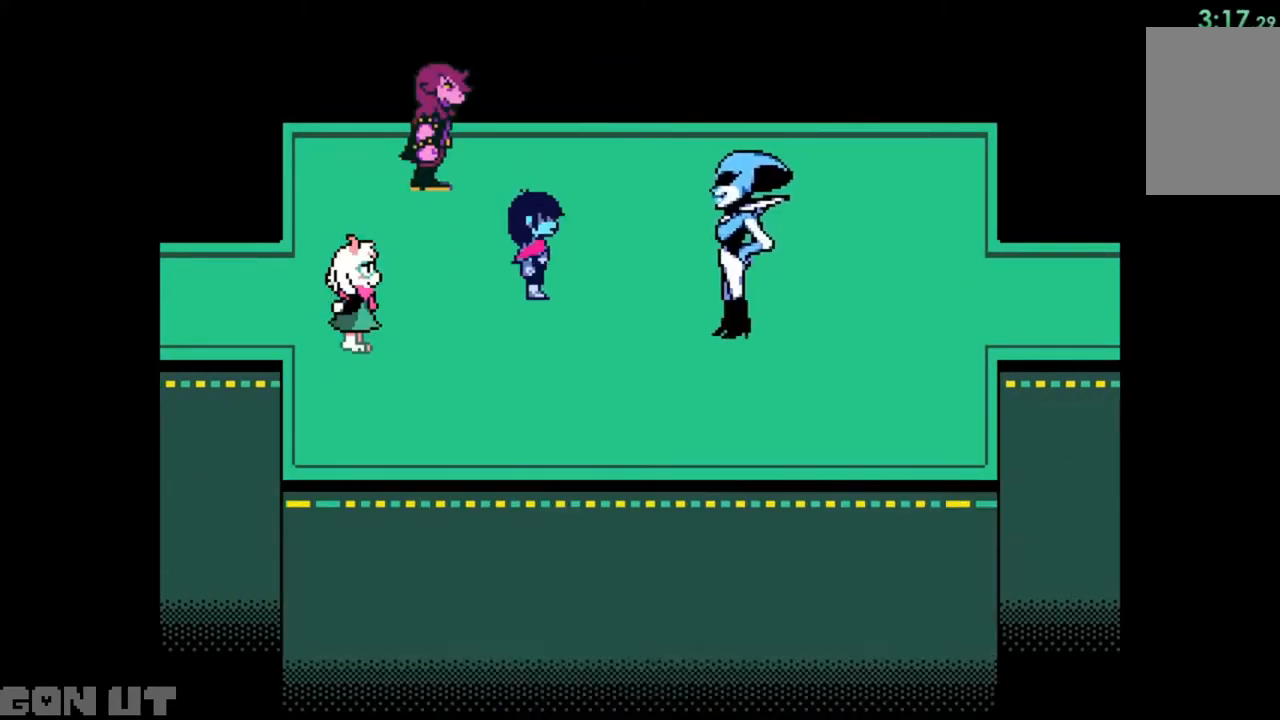
{"keys": ["c"], "events": []}
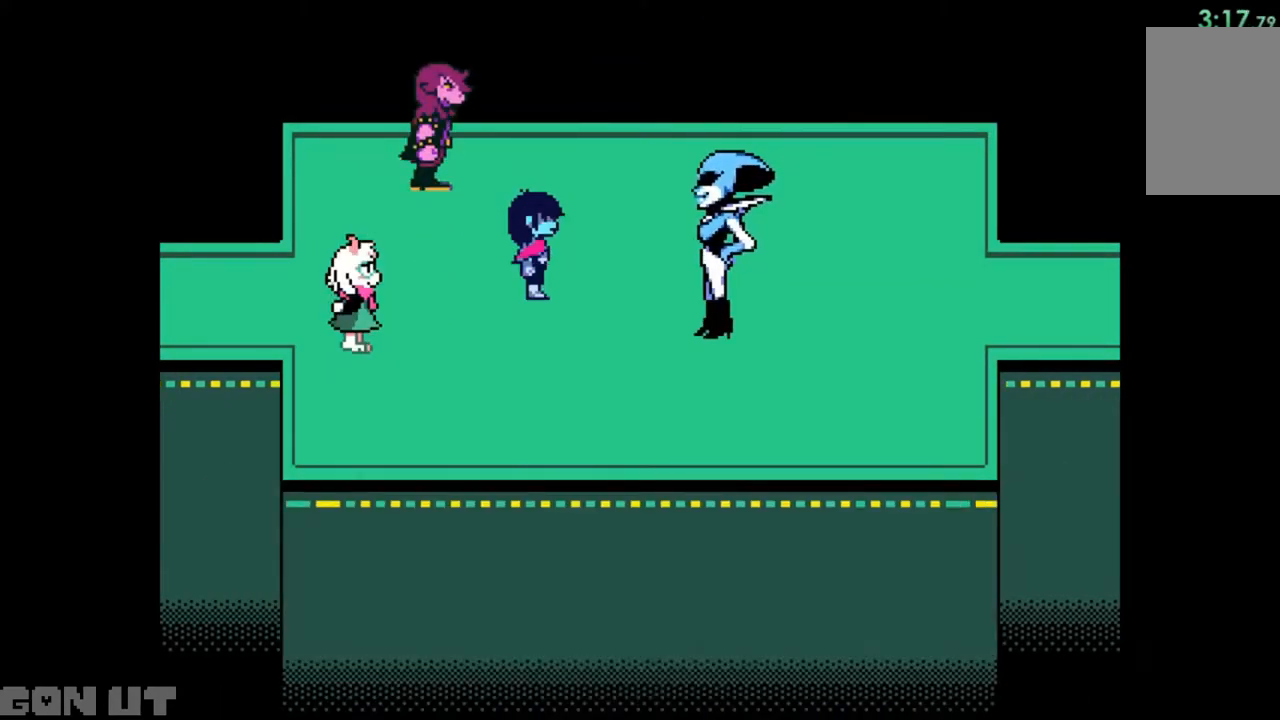
{"keys": ["c"], "events": []}
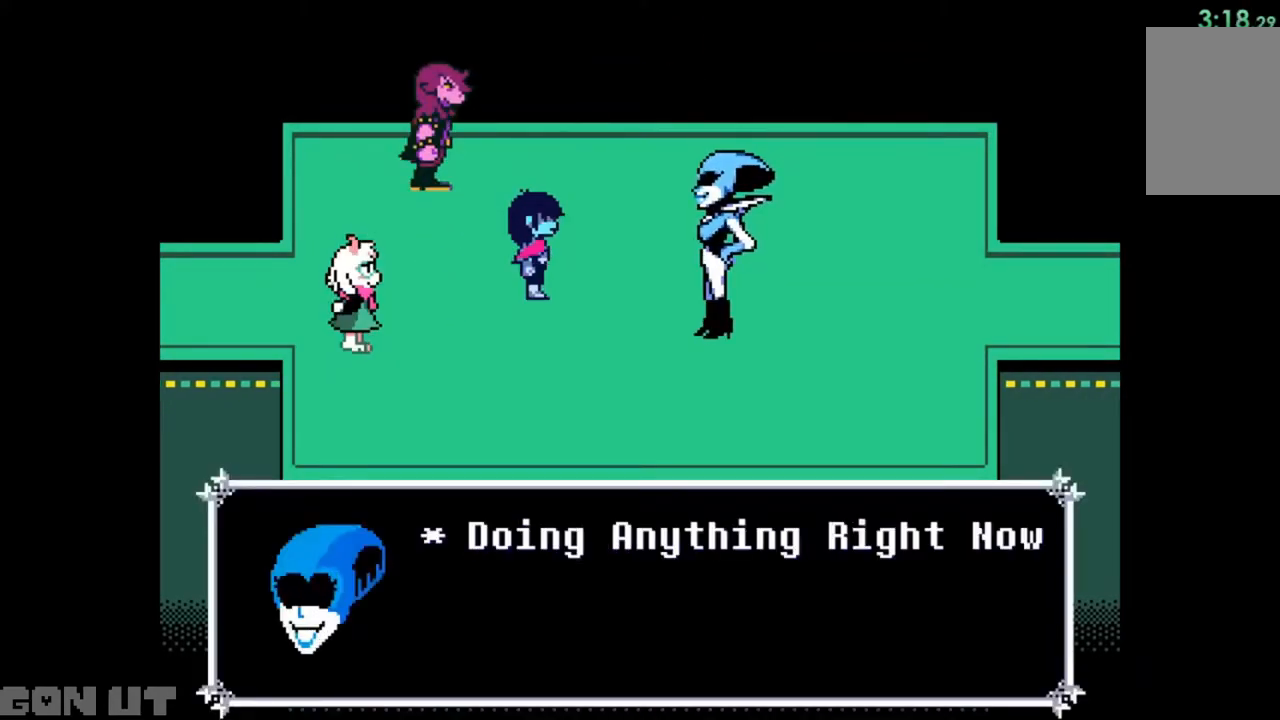
{"keys": ["c"], "events": []}
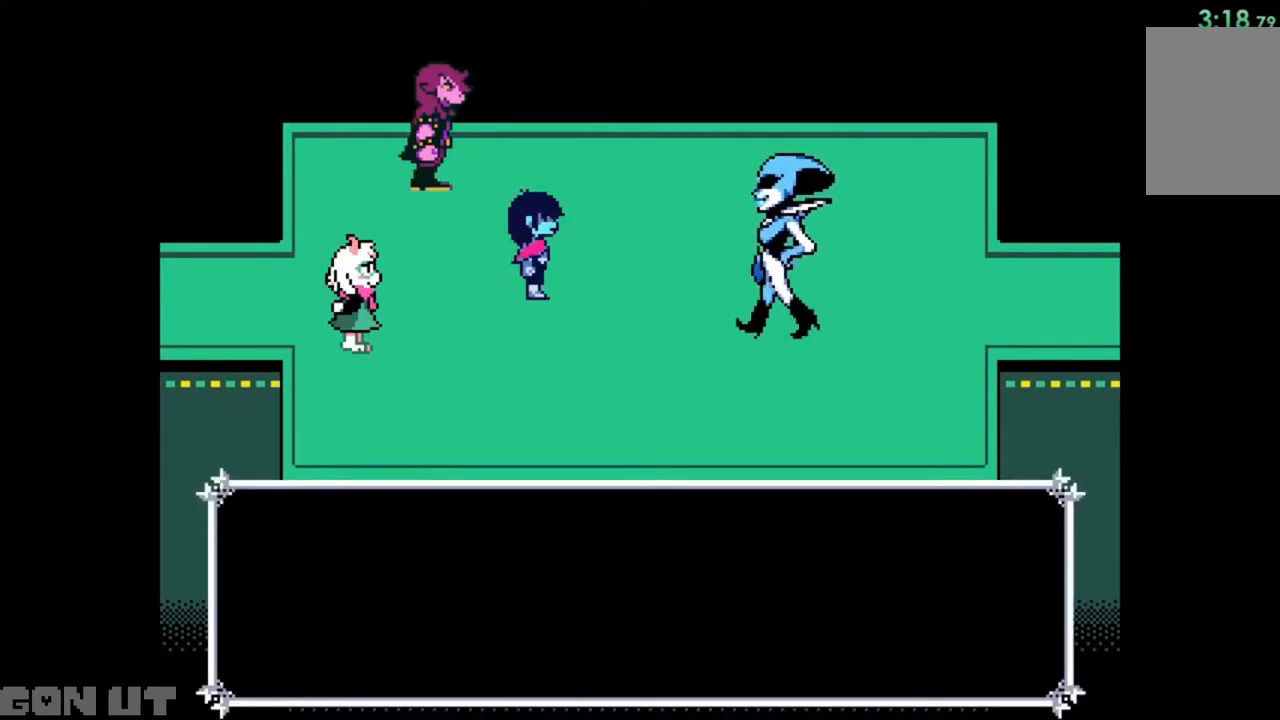
{"keys": ["c"], "events": []}
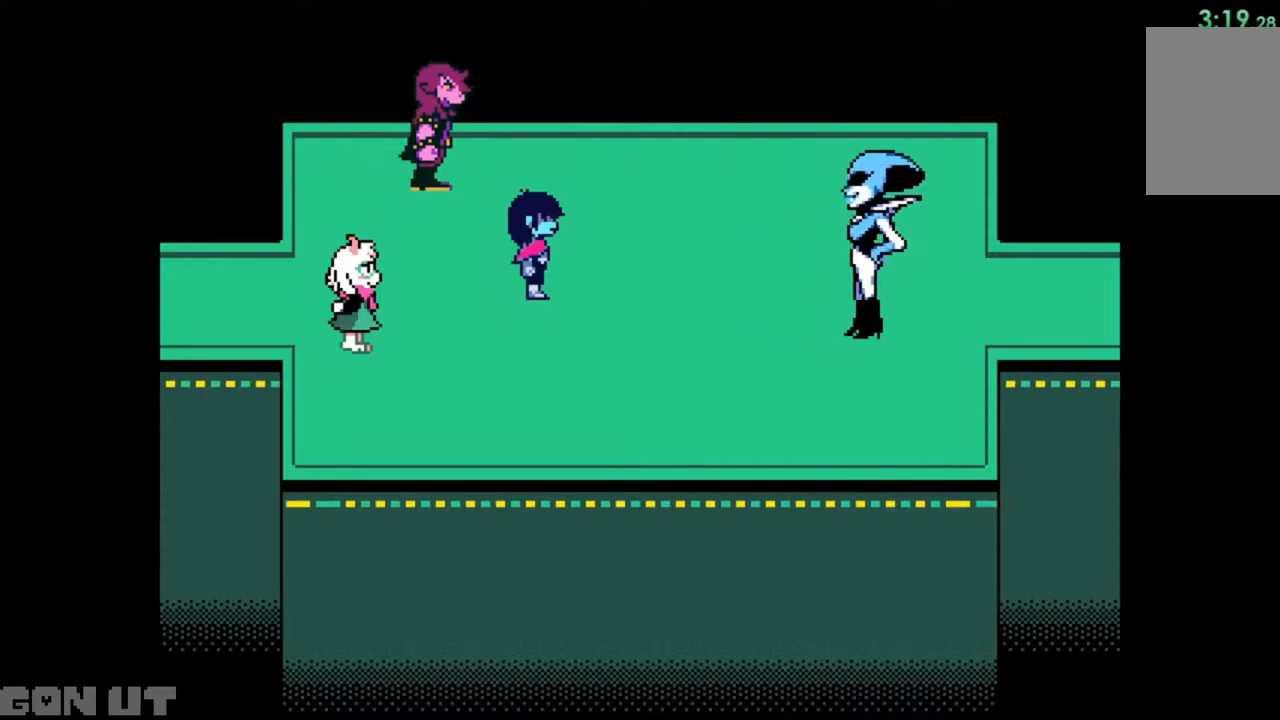
{"keys": ["c"], "events": []}
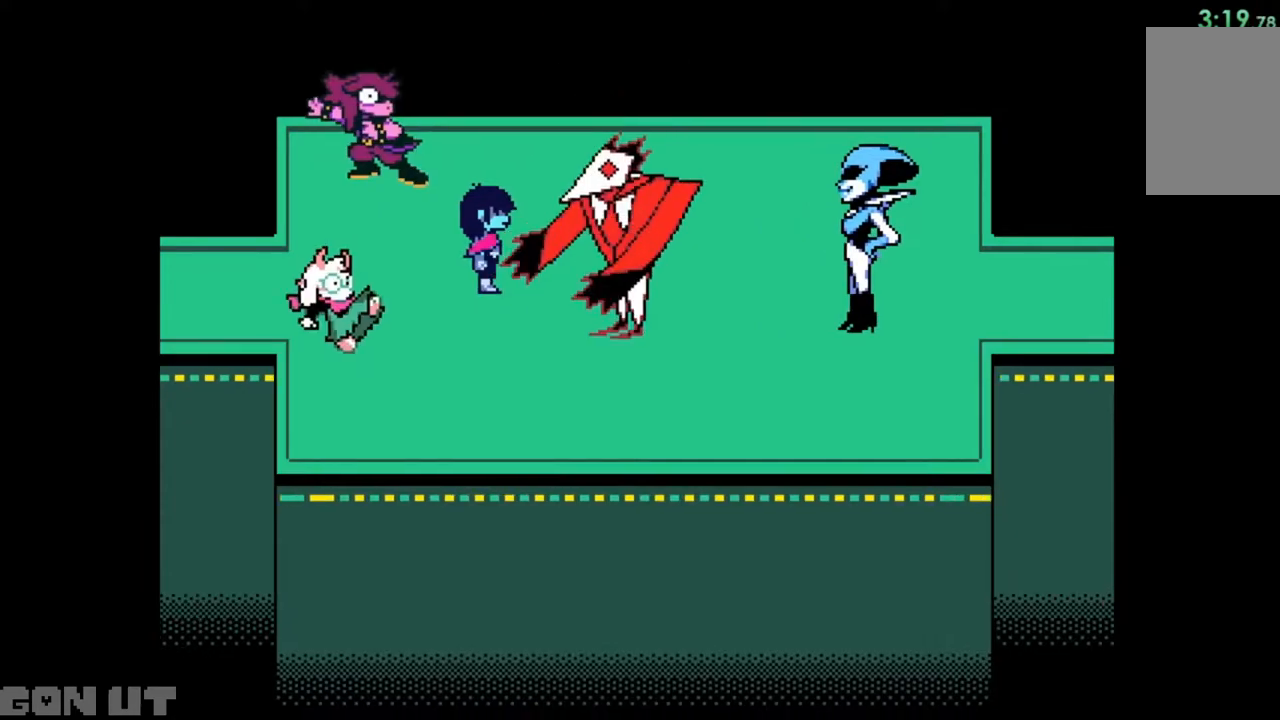
{"keys": ["c"], "events": []}
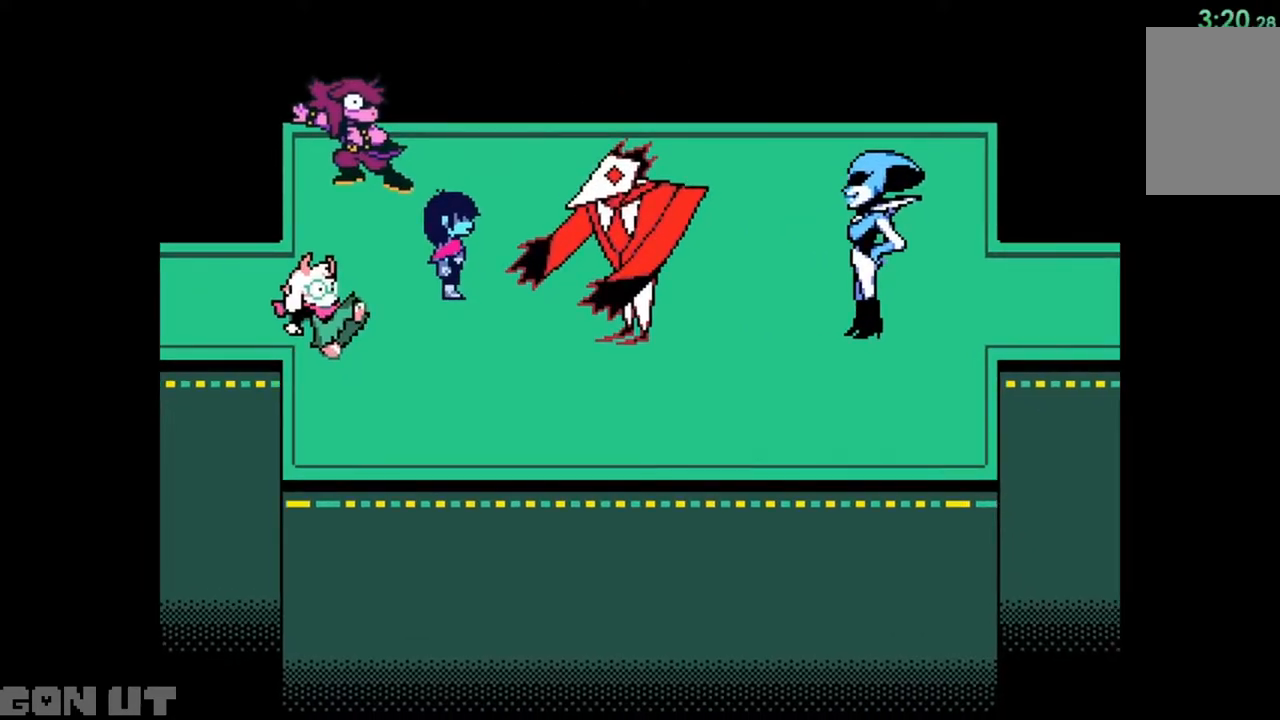
{"keys": ["c"], "events": []}
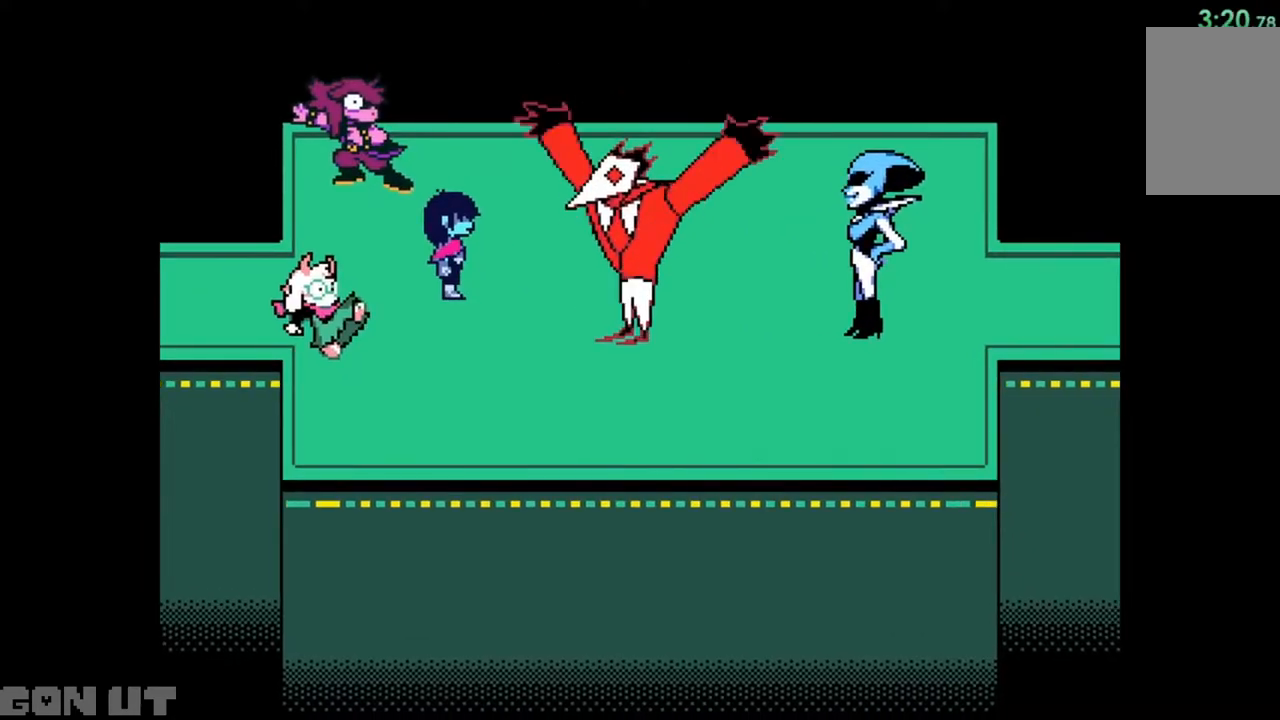
{"keys": ["c"], "events": []}
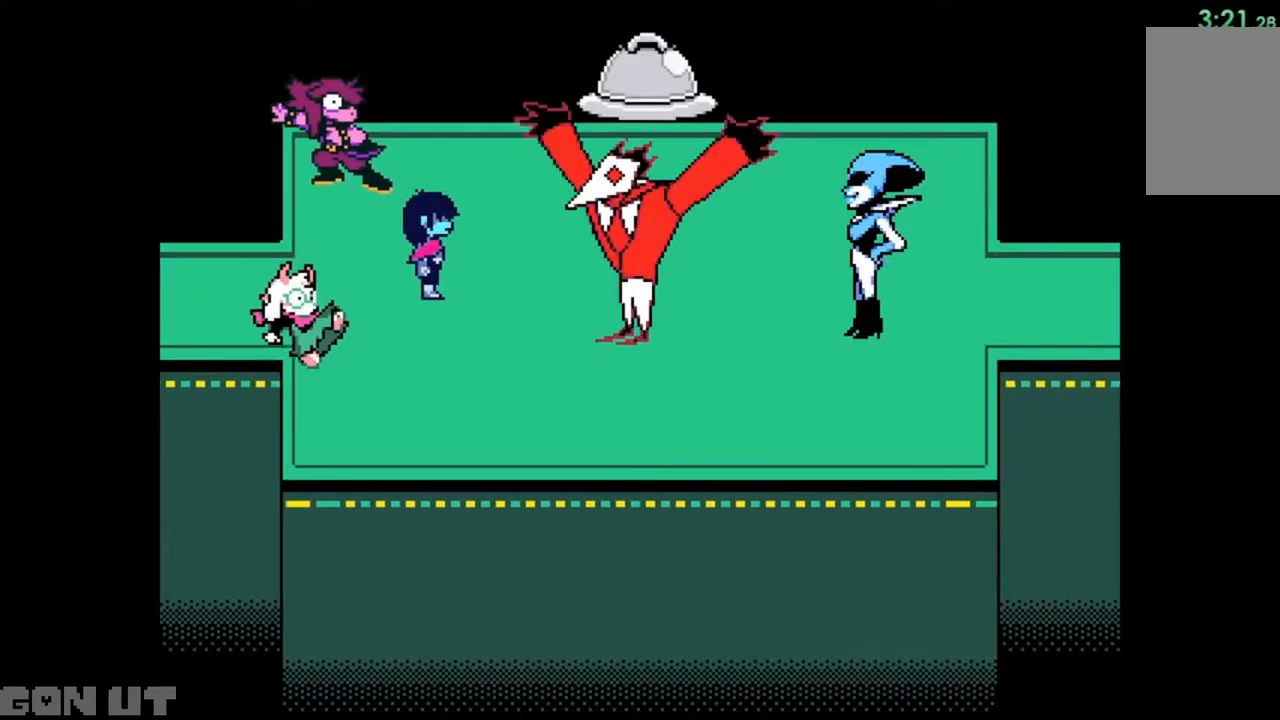
{"keys": ["c"], "events": []}
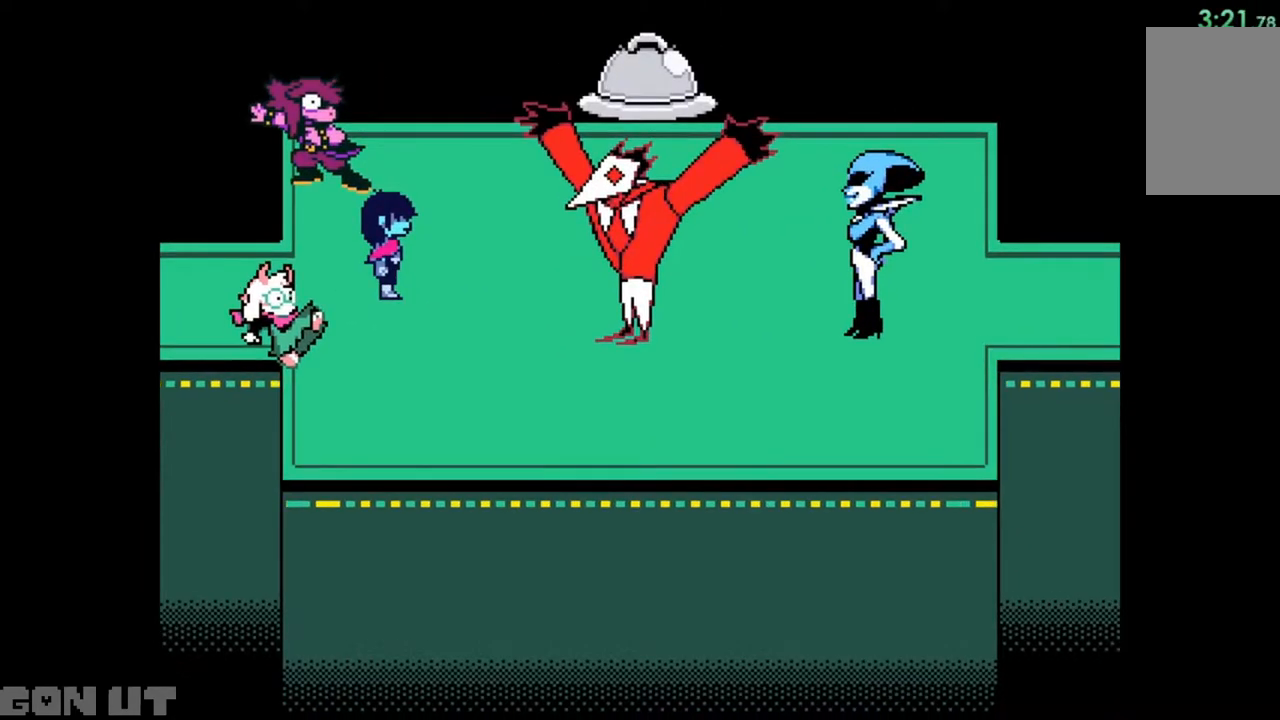
{"keys": ["c"], "events": []}
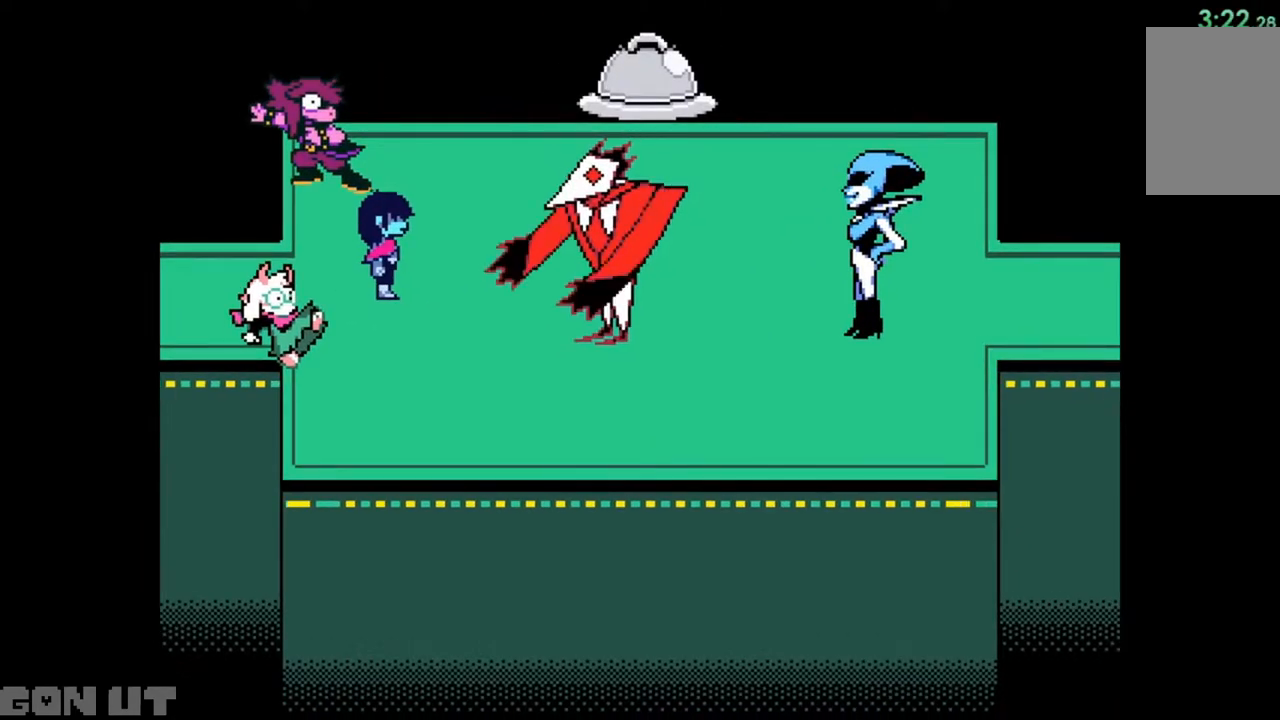
{"keys": ["c"], "events": []}
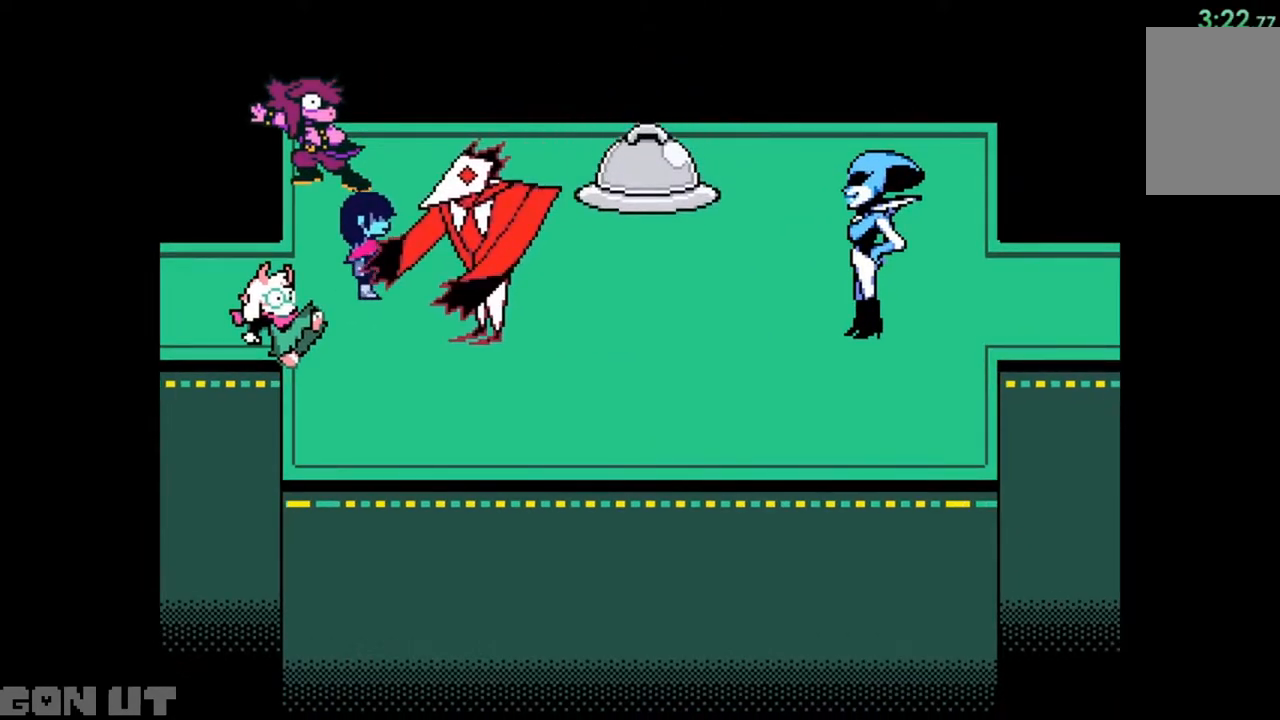
{"keys": ["c"], "events": []}